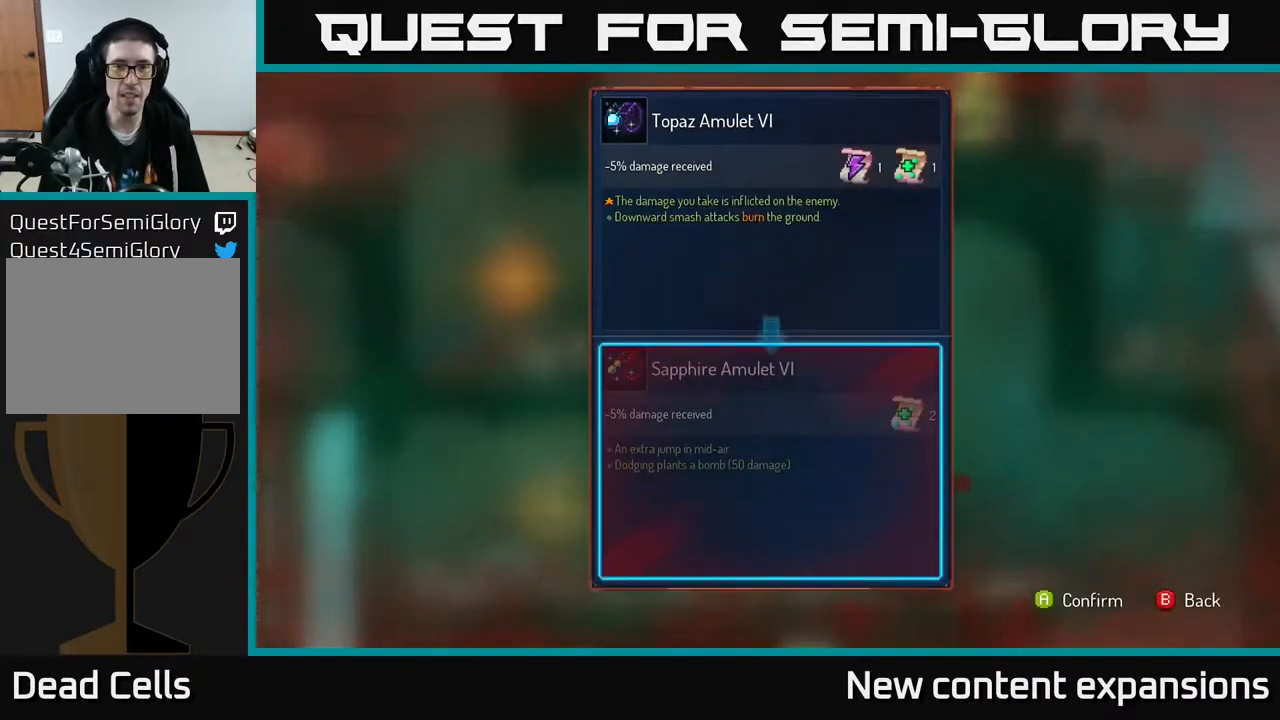
Gameplay with a controller (Xbox layout); each line is a JSON object with the inputs held at the frame after it. "events" lists button and stick changes between this image and that frame as [ms after this image, input, new state], when the widget could be followed in between.
{"buttons": [], "left_stick": "center", "right_stick": "center", "events": []}
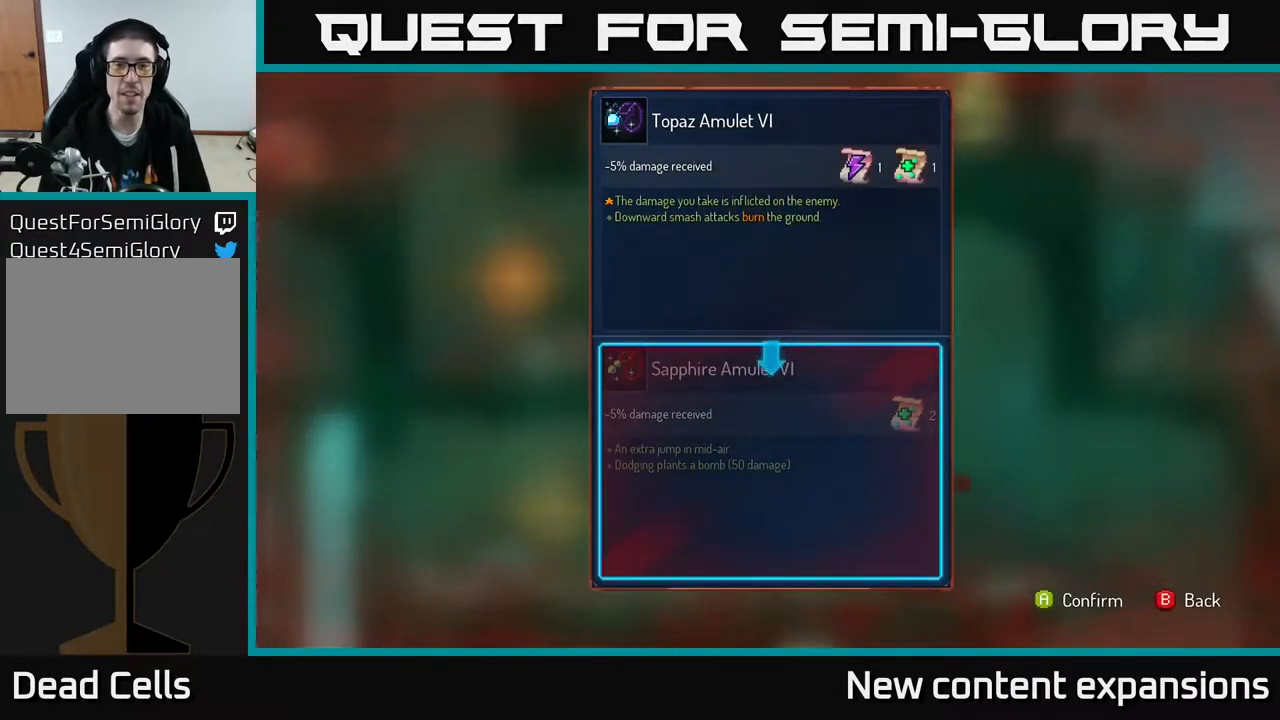
{"buttons": [], "left_stick": "center", "right_stick": "center", "events": []}
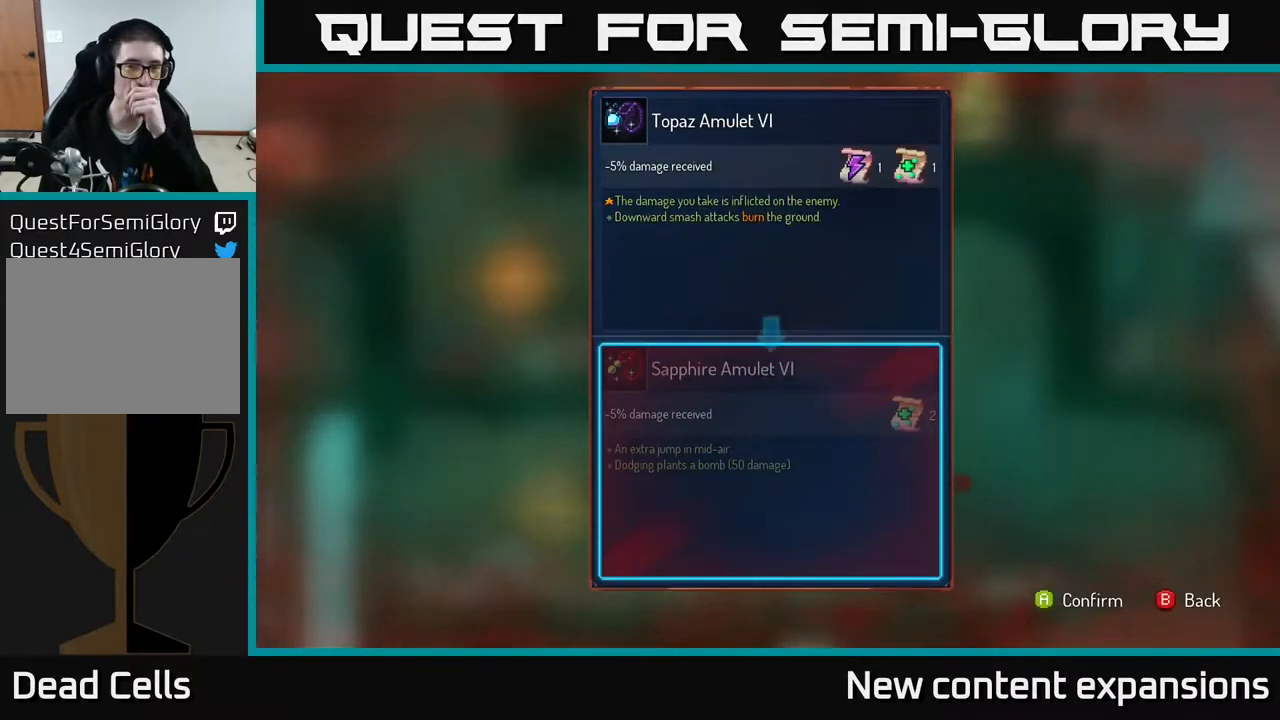
{"buttons": [], "left_stick": "center", "right_stick": "center", "events": []}
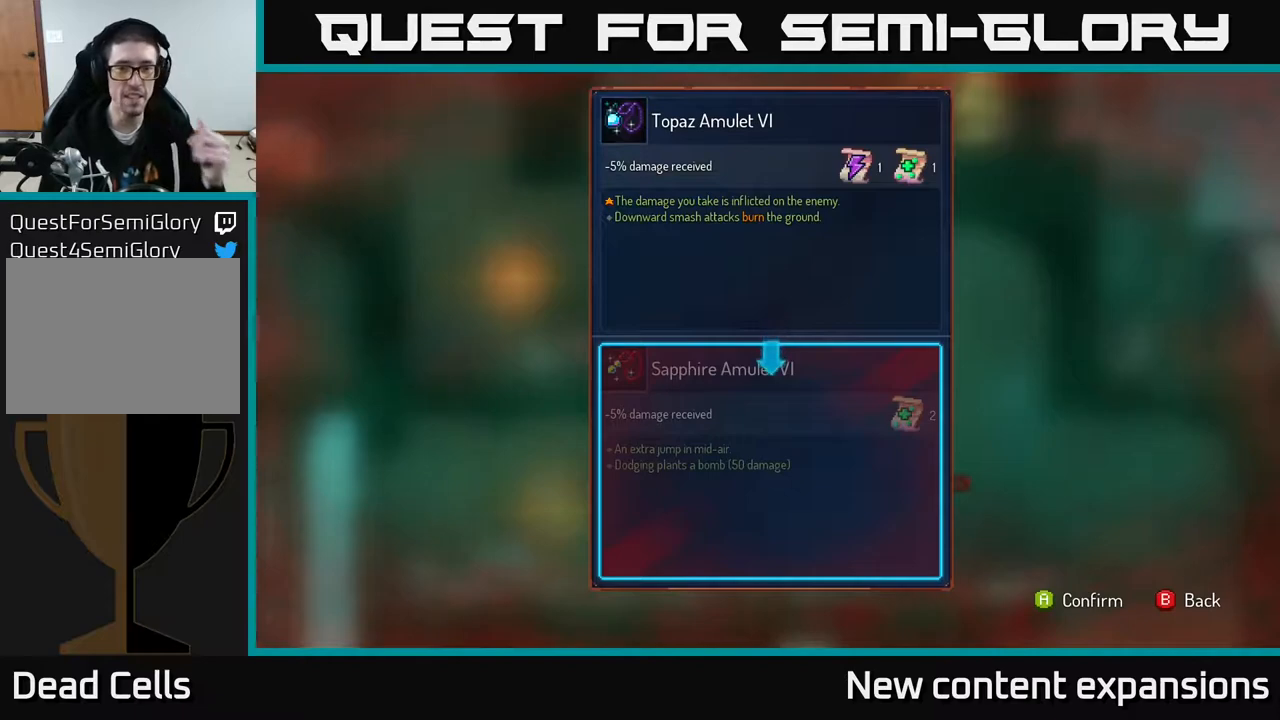
{"buttons": [], "left_stick": "center", "right_stick": "center", "events": []}
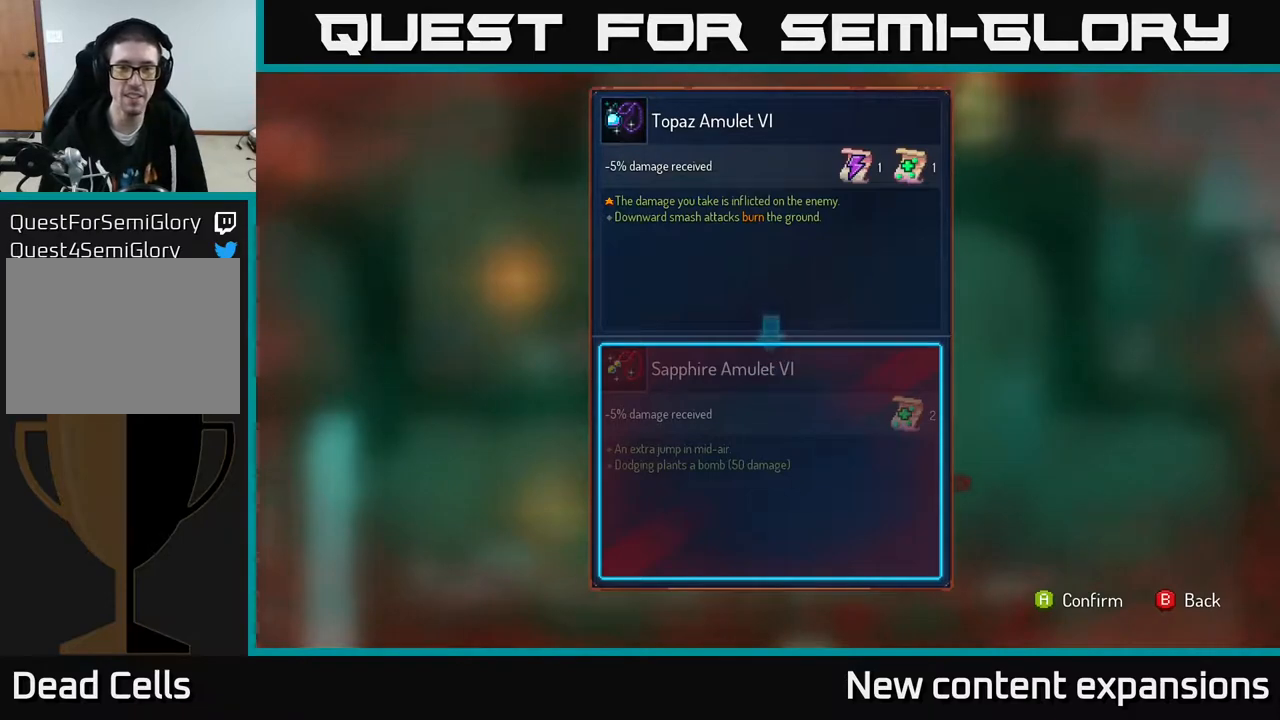
{"buttons": [], "left_stick": "center", "right_stick": "center", "events": []}
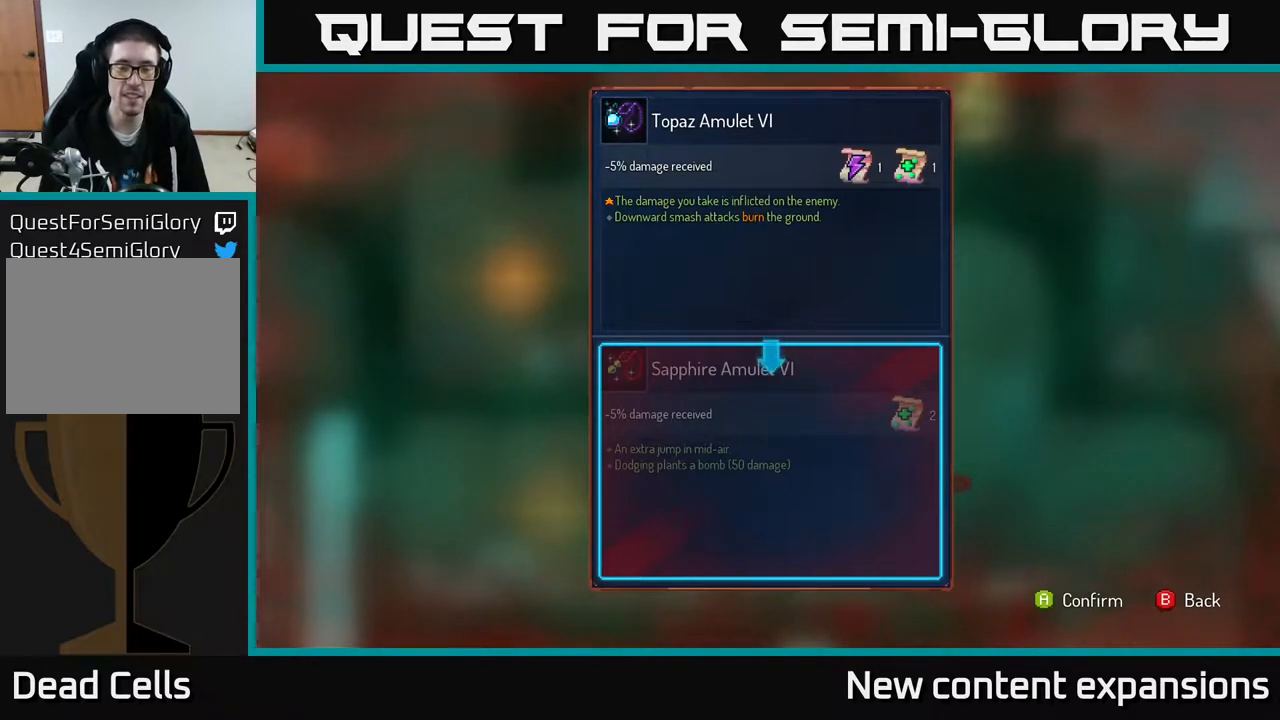
{"buttons": [], "left_stick": "center", "right_stick": "center", "events": []}
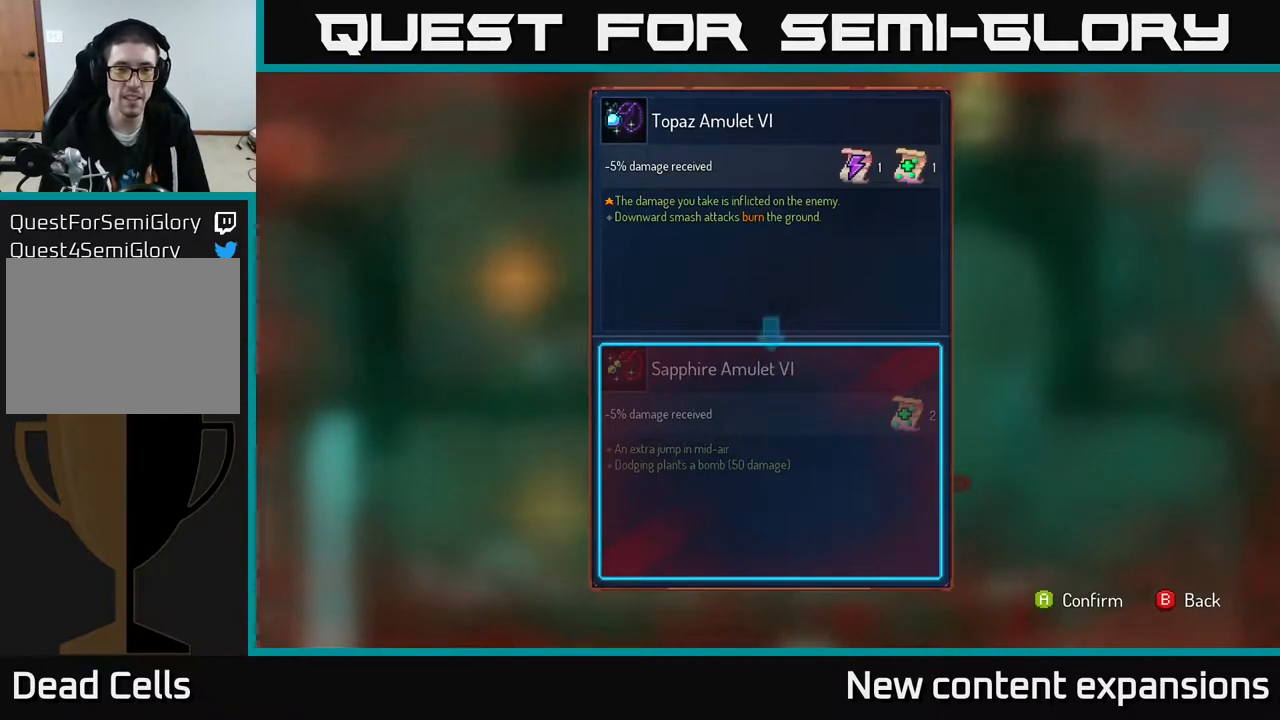
{"buttons": [], "left_stick": "center", "right_stick": "center", "events": []}
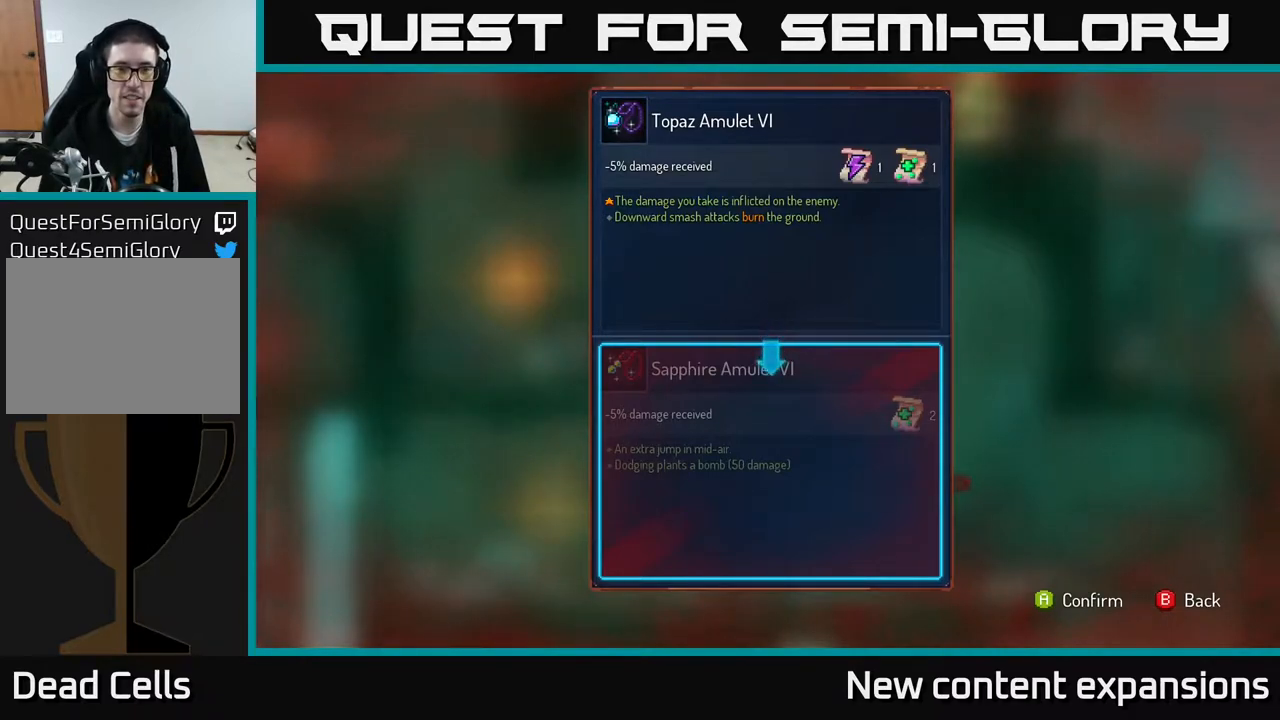
{"buttons": [], "left_stick": "center", "right_stick": "center", "events": []}
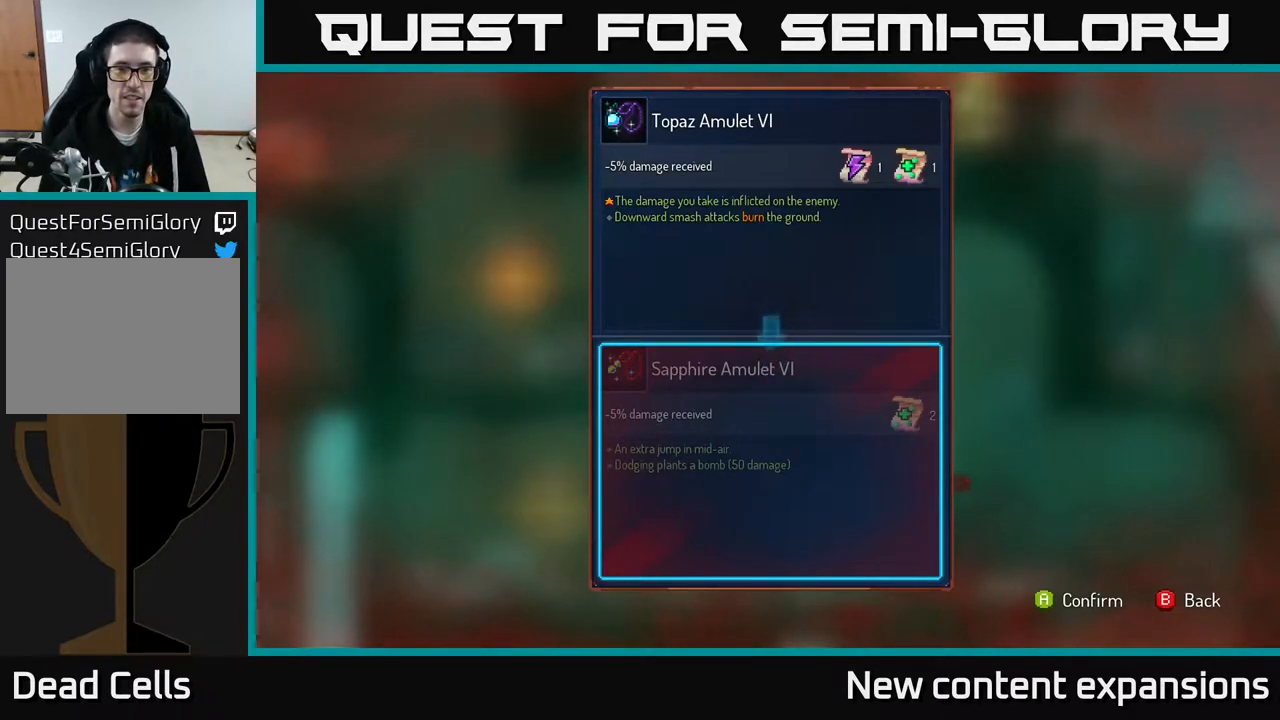
{"buttons": [], "left_stick": "center", "right_stick": "center", "events": [[433, "A", "down"], [500, "A", "up"]]}
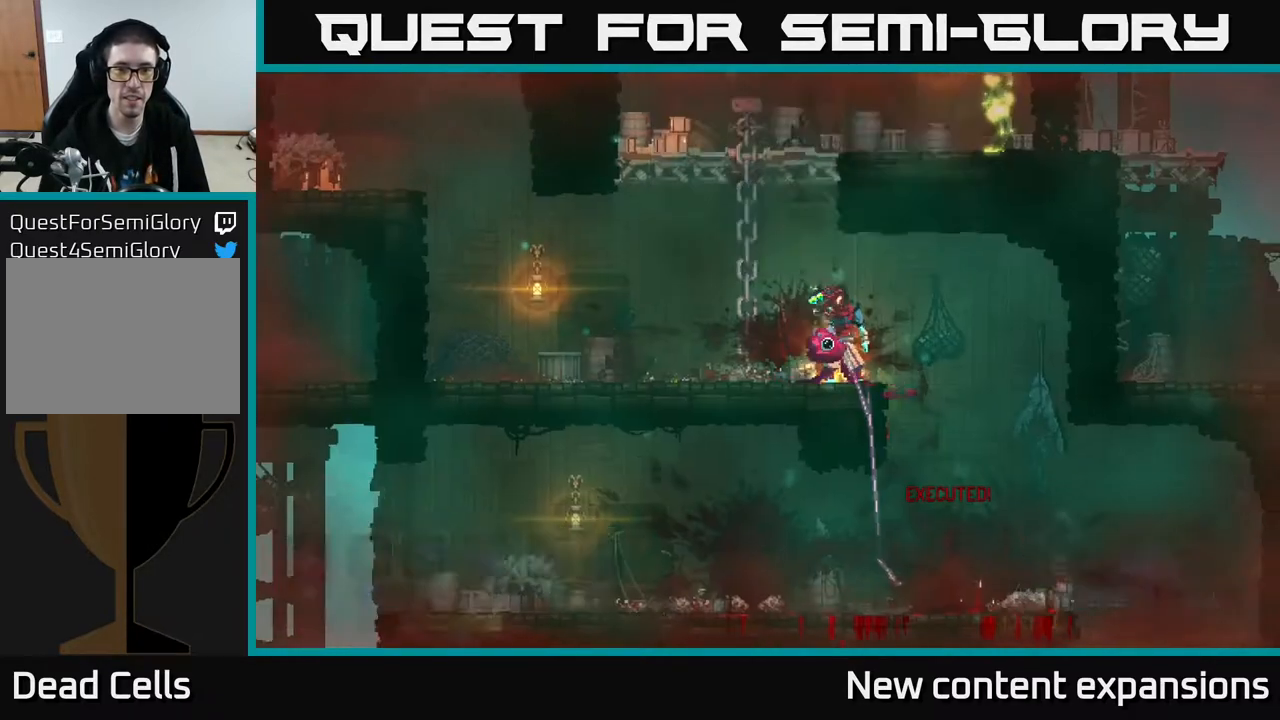
{"buttons": ["R1"], "left_stick": "center", "right_stick": "center", "events": [[267, "R1", "down"]]}
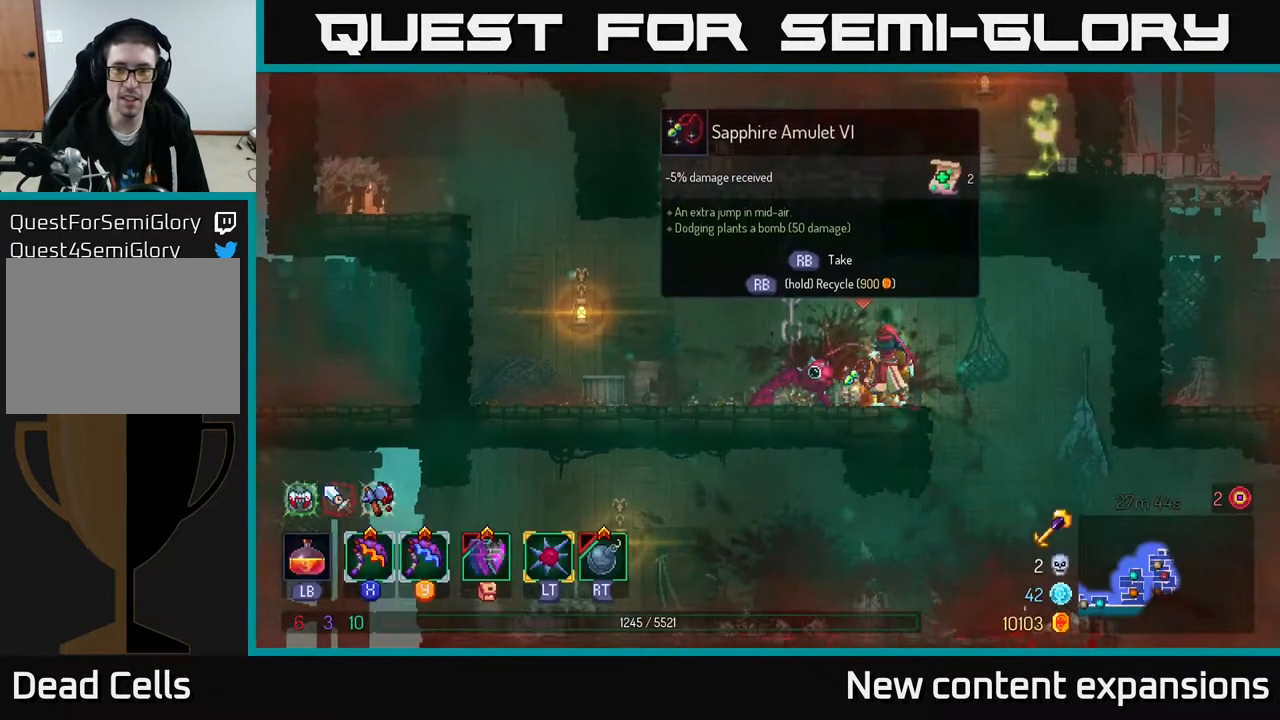
{"buttons": ["R1"], "left_stick": "center", "right_stick": "center", "events": []}
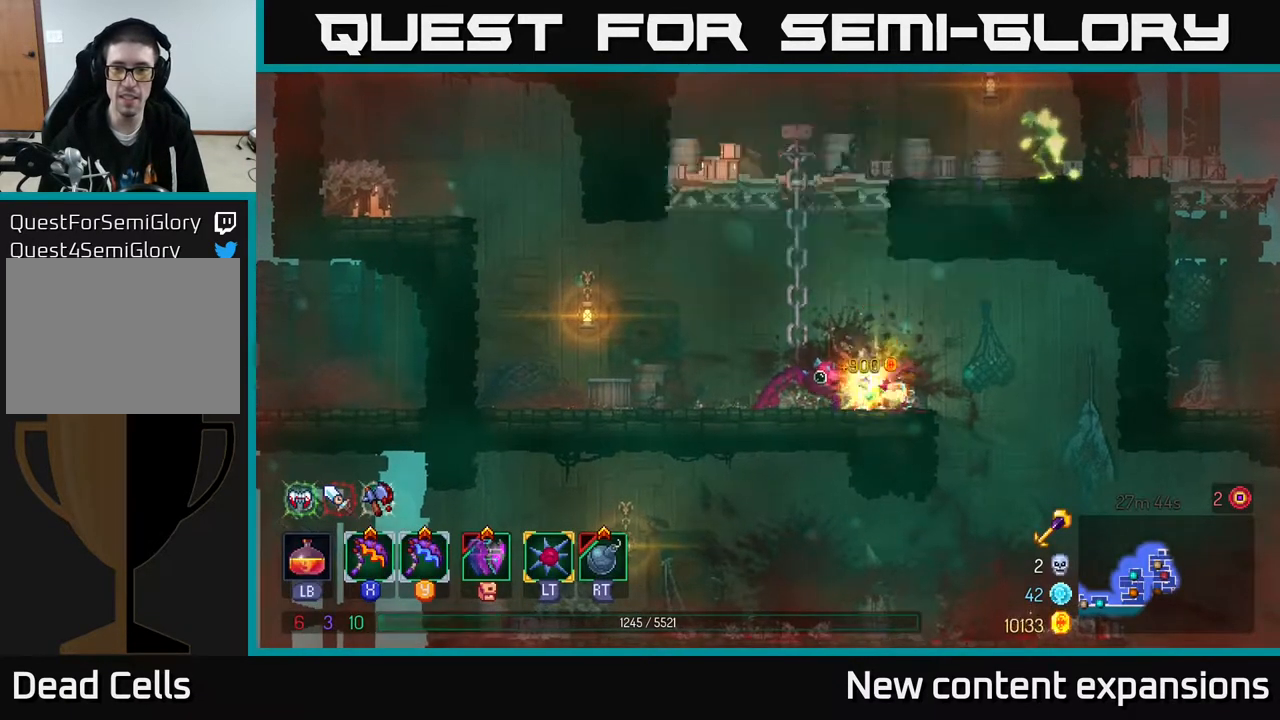
{"buttons": ["DPAD_UP"], "left_stick": "center", "right_stick": "center", "events": [[67, "DPAD_LEFT", "down"], [133, "R1", "up"], [150, "DPAD_UP", "down"], [183, "A", "down"], [267, "A", "up"], [317, "A", "down"], [317, "DPAD_LEFT", "up"], [433, "A", "up"]]}
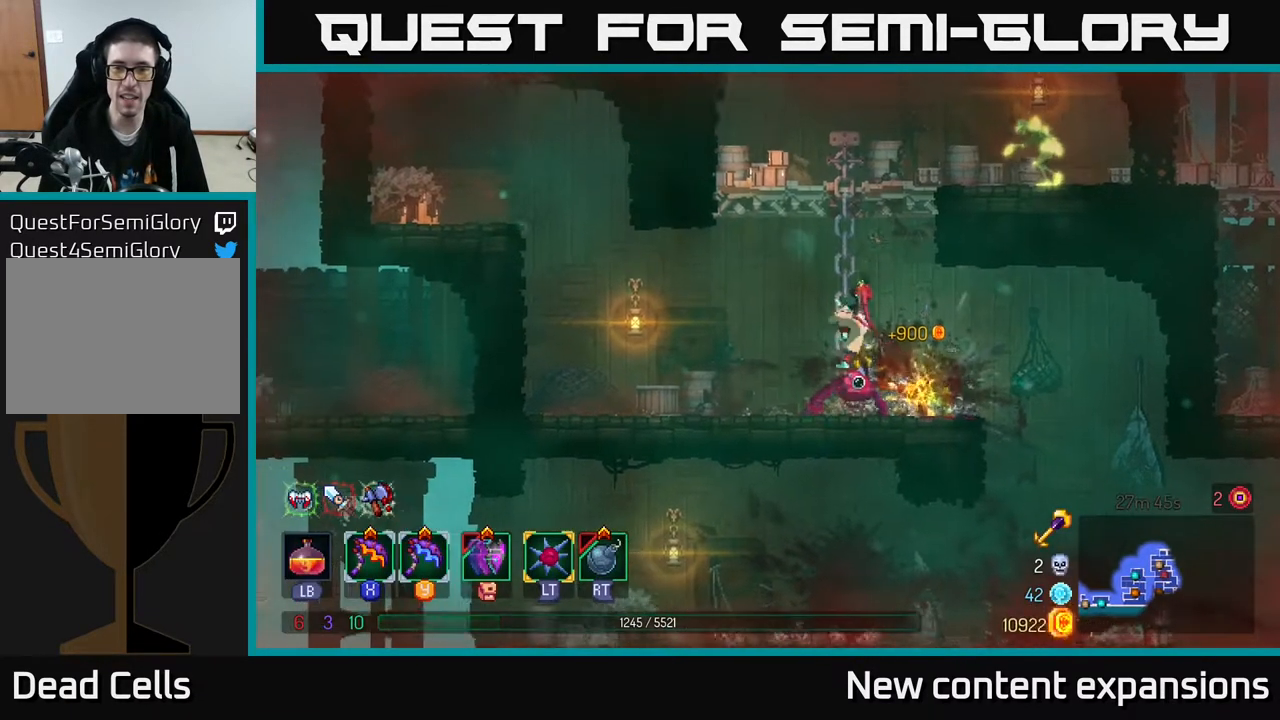
{"buttons": ["DPAD_UP"], "left_stick": "center", "right_stick": "center", "events": [[50, "A", "down"], [150, "A", "up"]]}
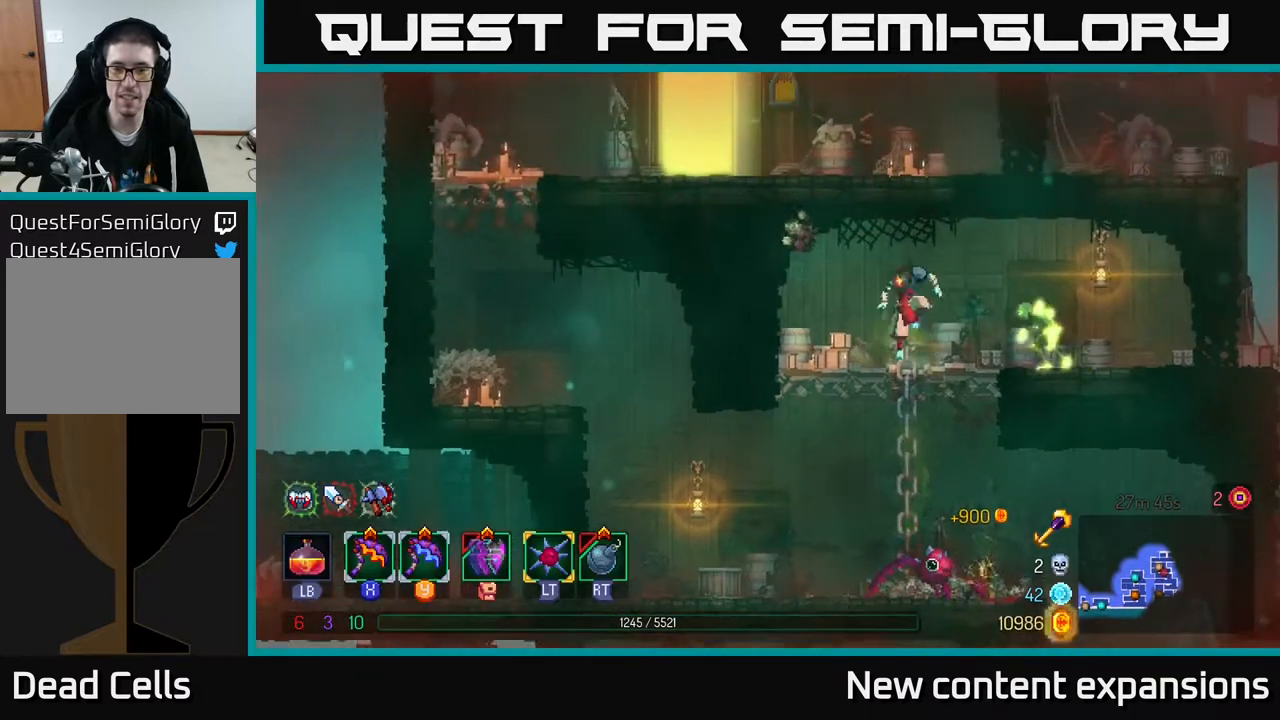
{"buttons": [], "left_stick": "center", "right_stick": "center", "events": [[33, "DPAD_RIGHT", "down"], [50, "X", "down"], [67, "DPAD_UP", "up"], [133, "X", "up"], [300, "DPAD_RIGHT", "up"]]}
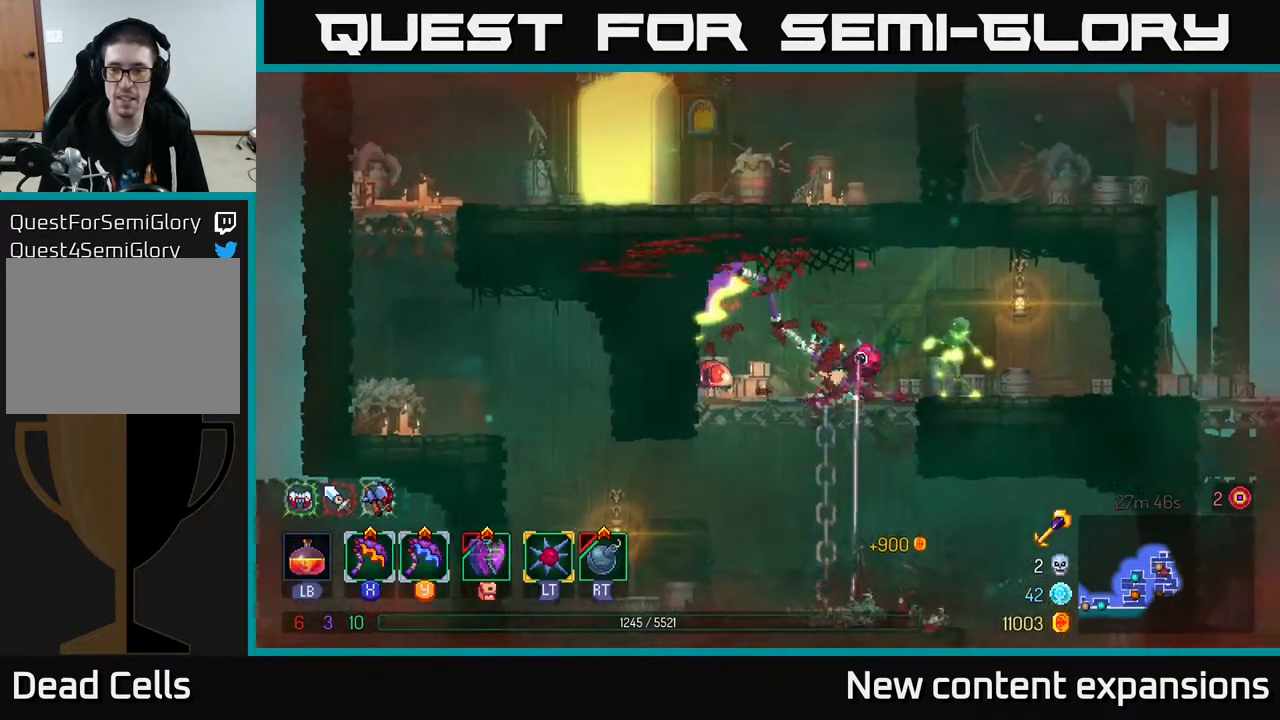
{"buttons": ["DPAD_RIGHT"], "left_stick": "center", "right_stick": "center", "events": [[367, "DPAD_RIGHT", "down"], [367, "Y", "down"], [483, "Y", "up"]]}
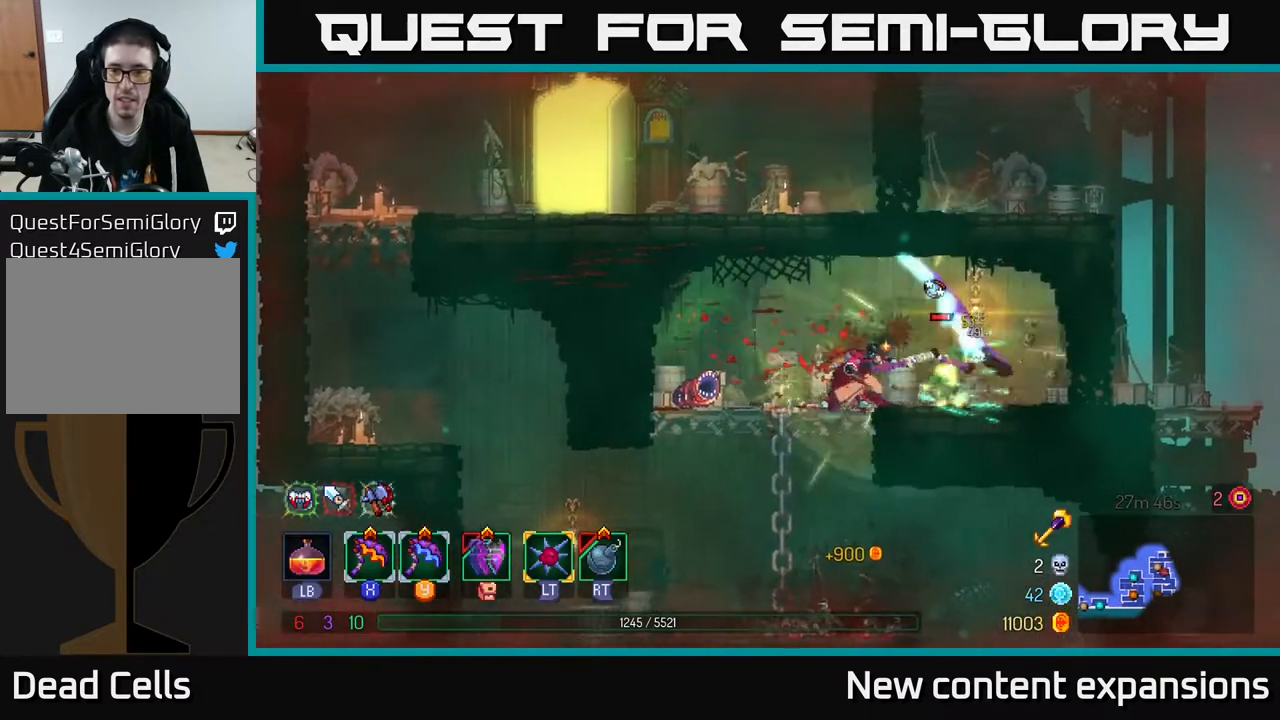
{"buttons": ["DPAD_LEFT"], "left_stick": "center", "right_stick": "center", "events": [[317, "DPAD_RIGHT", "up"], [367, "DPAD_LEFT", "down"]]}
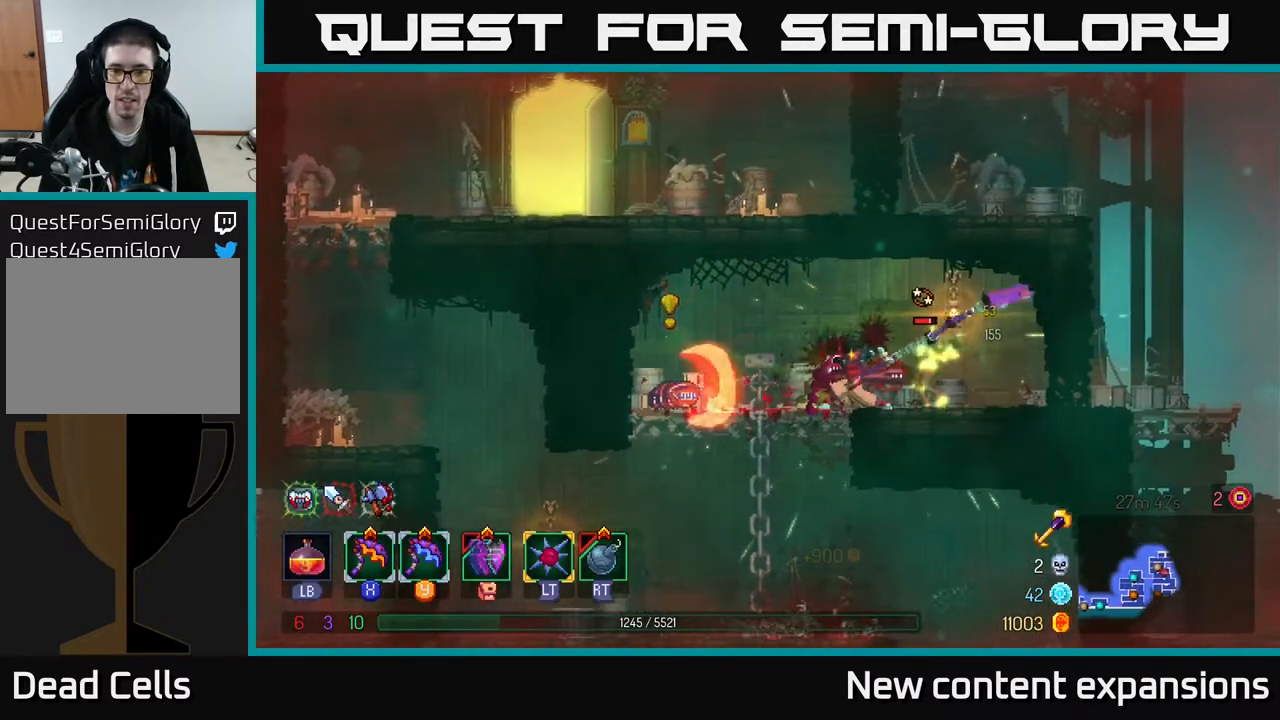
{"buttons": ["B", "DPAD_RIGHT"], "left_stick": "center", "right_stick": "center", "events": [[167, "DPAD_LEFT", "up"], [183, "DPAD_RIGHT", "down"], [367, "B", "down"]]}
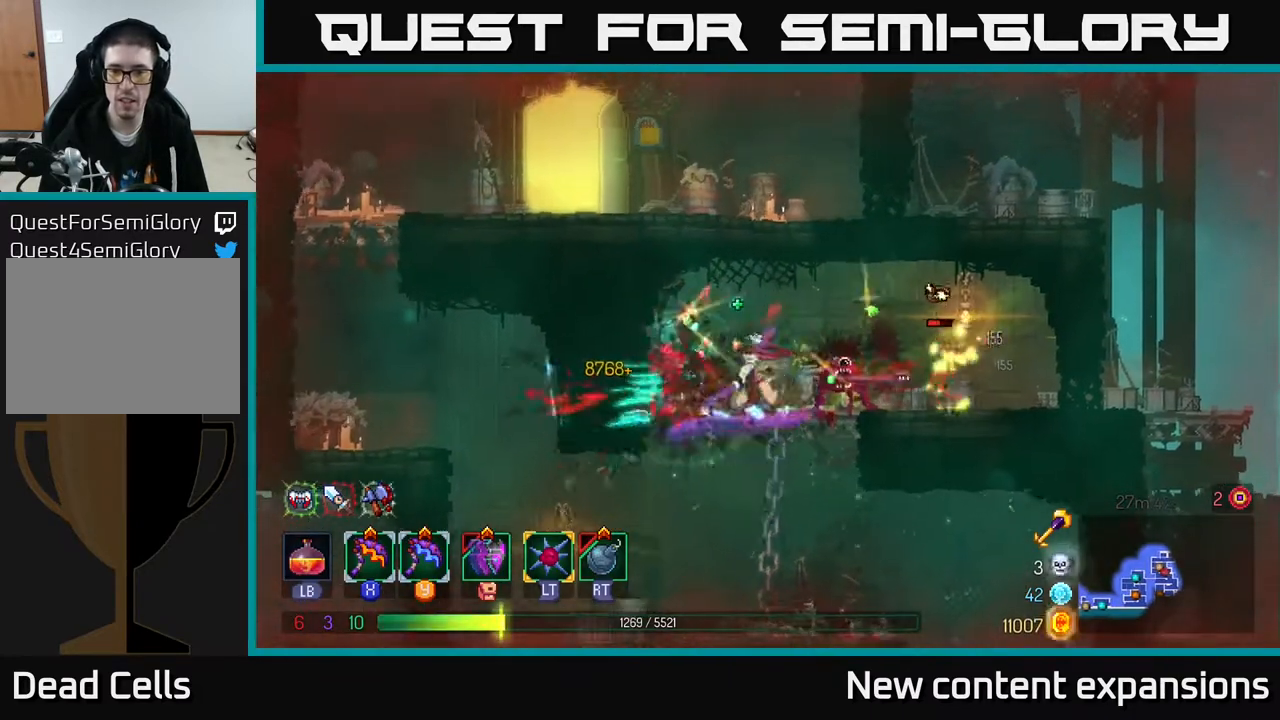
{"buttons": ["DPAD_RIGHT"], "left_stick": "center", "right_stick": "center", "events": [[17, "B", "up"], [367, "X", "down"], [450, "X", "up"]]}
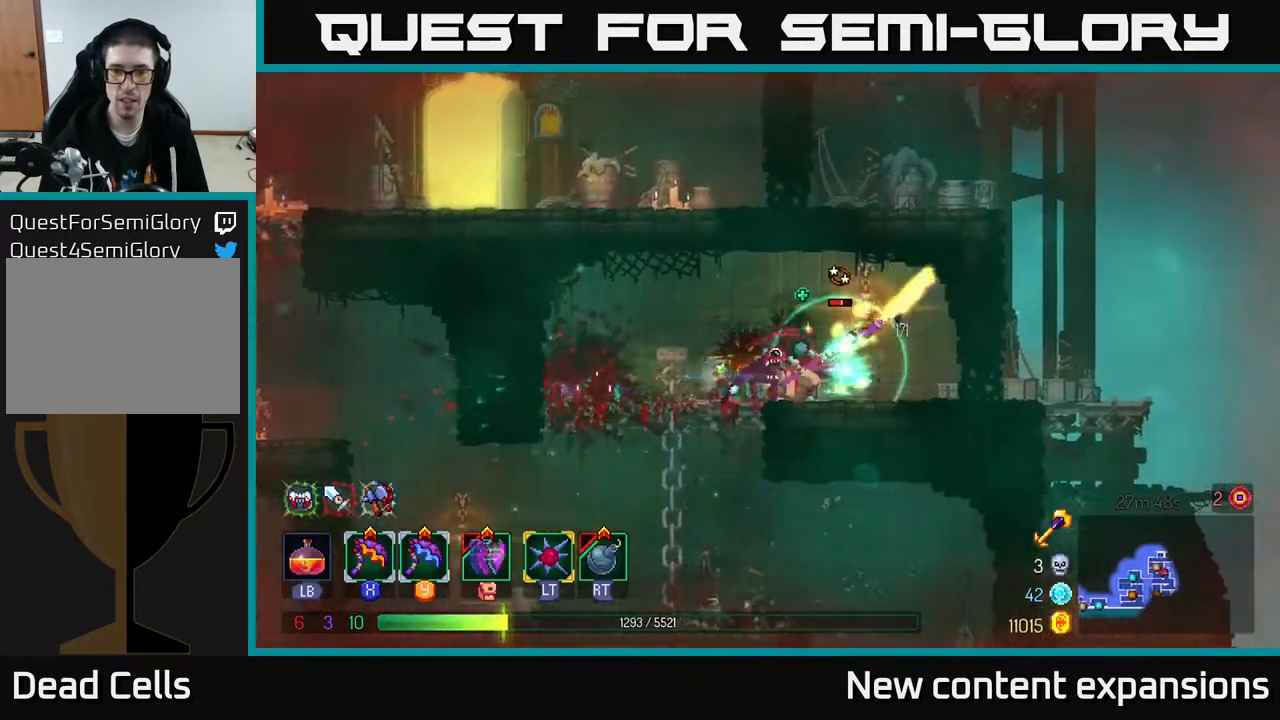
{"buttons": [], "left_stick": "center", "right_stick": "center", "events": [[283, "DPAD_RIGHT", "up"]]}
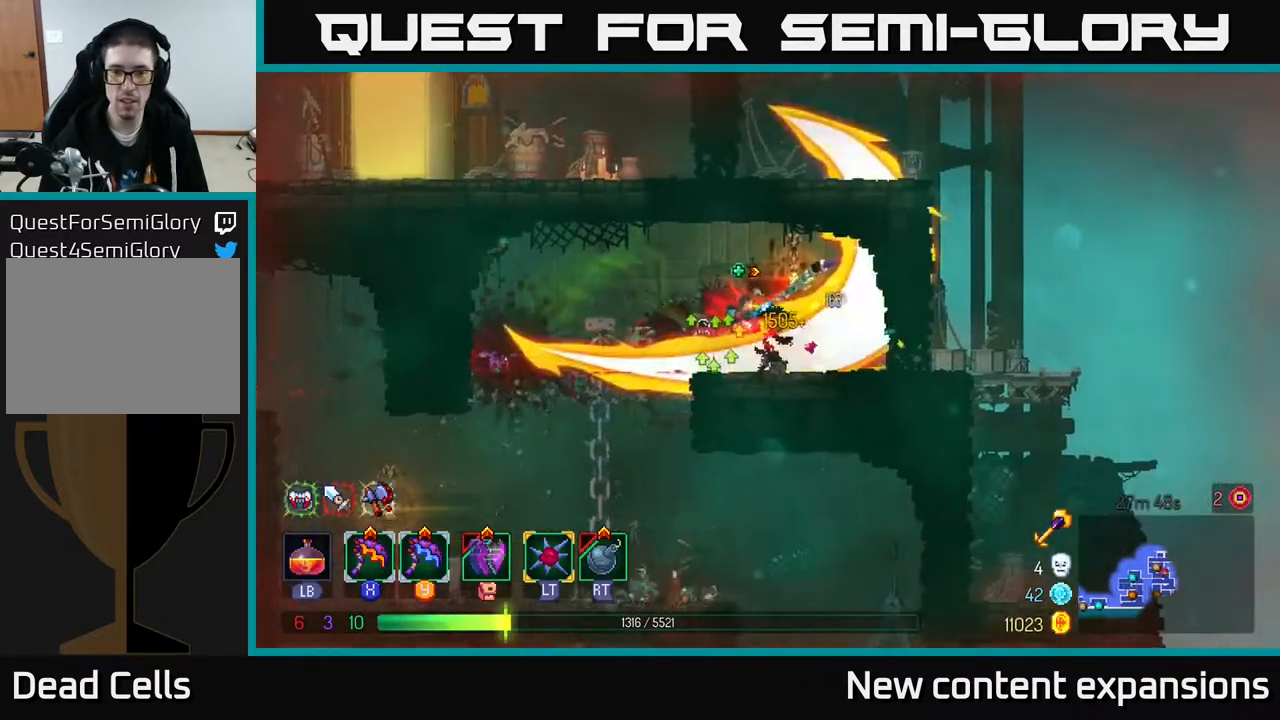
{"buttons": ["DPAD_LEFT"], "left_stick": "center", "right_stick": "center", "events": [[200, "DPAD_LEFT", "down"]]}
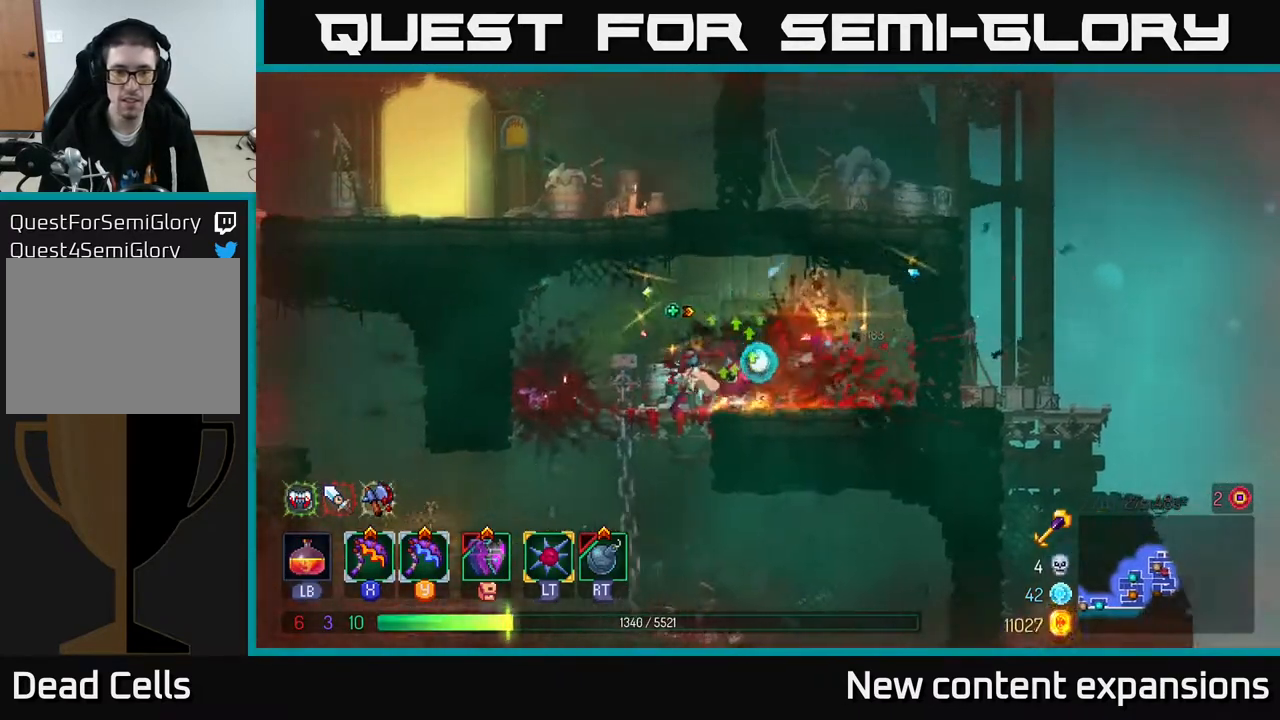
{"buttons": ["DPAD_RIGHT"], "left_stick": "center", "right_stick": "center", "events": [[100, "DPAD_DOWN", "down"], [117, "DPAD_LEFT", "up"], [133, "A", "down"], [183, "A", "up"], [250, "A", "down"], [283, "DPAD_RIGHT", "down"], [333, "DPAD_DOWN", "up"], [350, "A", "up"], [367, "B", "down"], [467, "B", "up"]]}
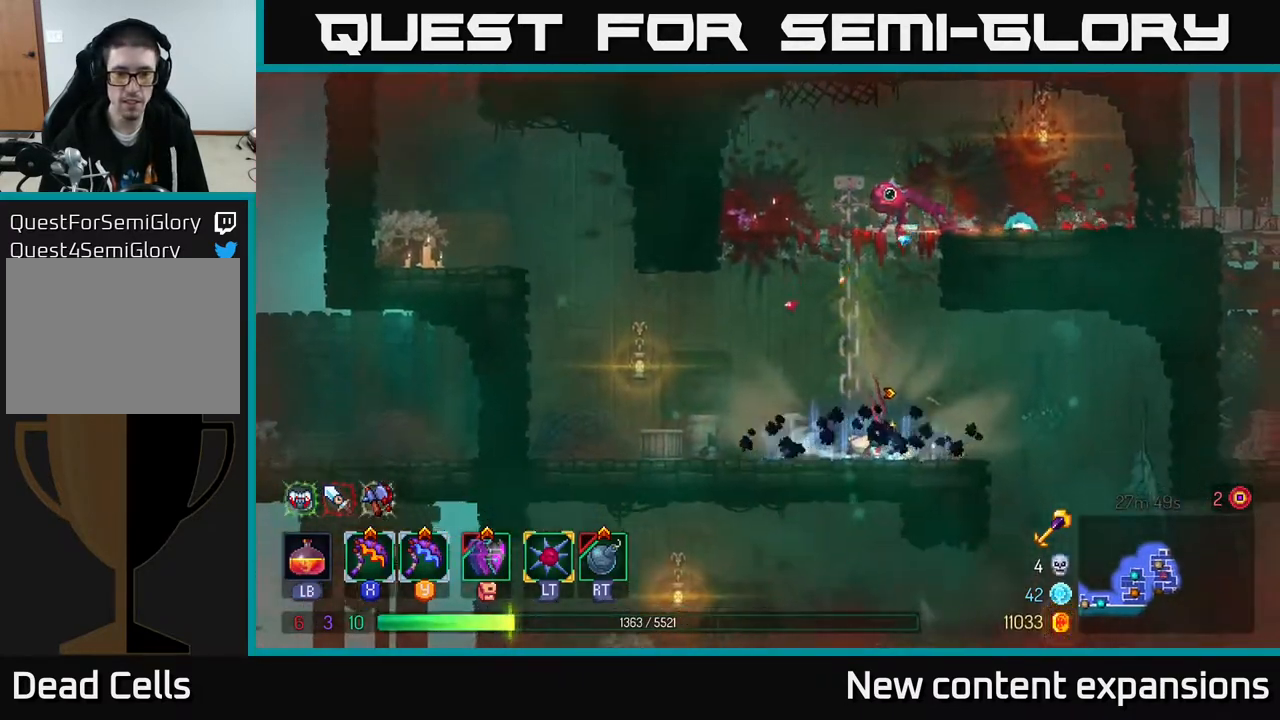
{"buttons": ["DPAD_DOWN"], "left_stick": "center", "right_stick": "center", "events": [[17, "B", "down"], [100, "B", "up"], [450, "DPAD_DOWN", "down"], [483, "DPAD_RIGHT", "up"]]}
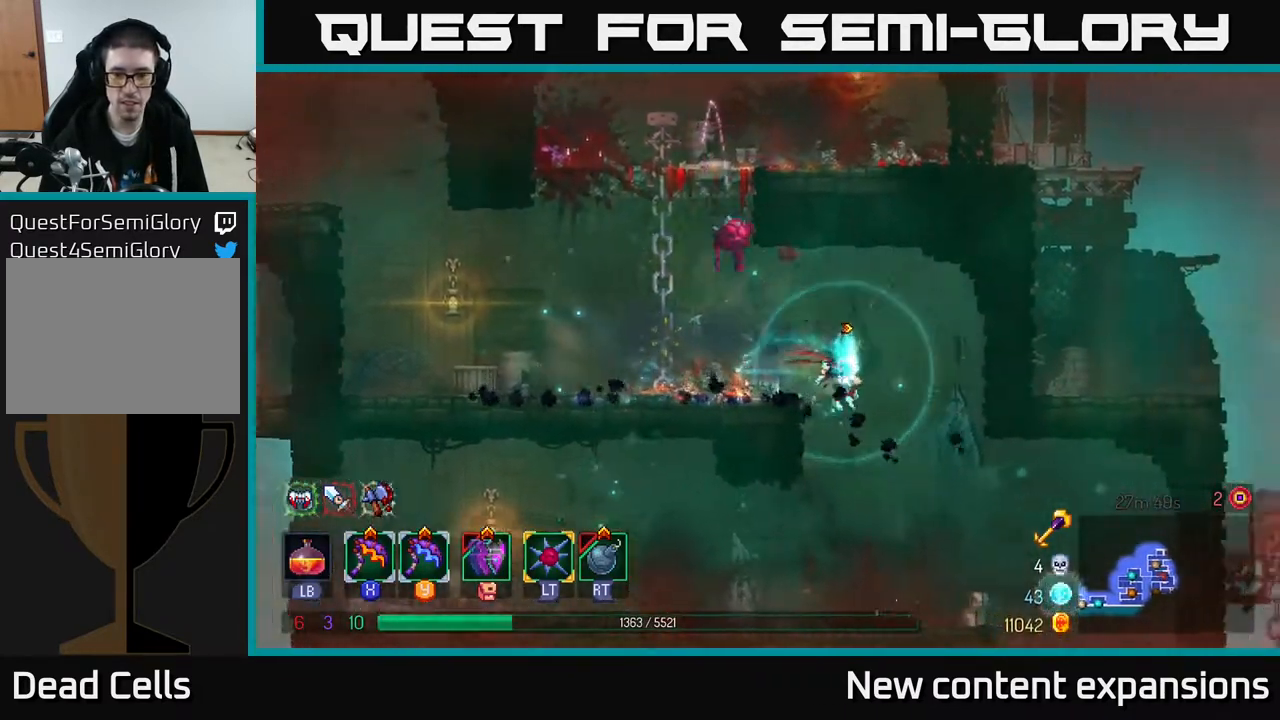
{"buttons": [], "left_stick": "center", "right_stick": "center", "events": [[33, "A", "down"], [117, "A", "up"], [267, "DPAD_DOWN", "up"]]}
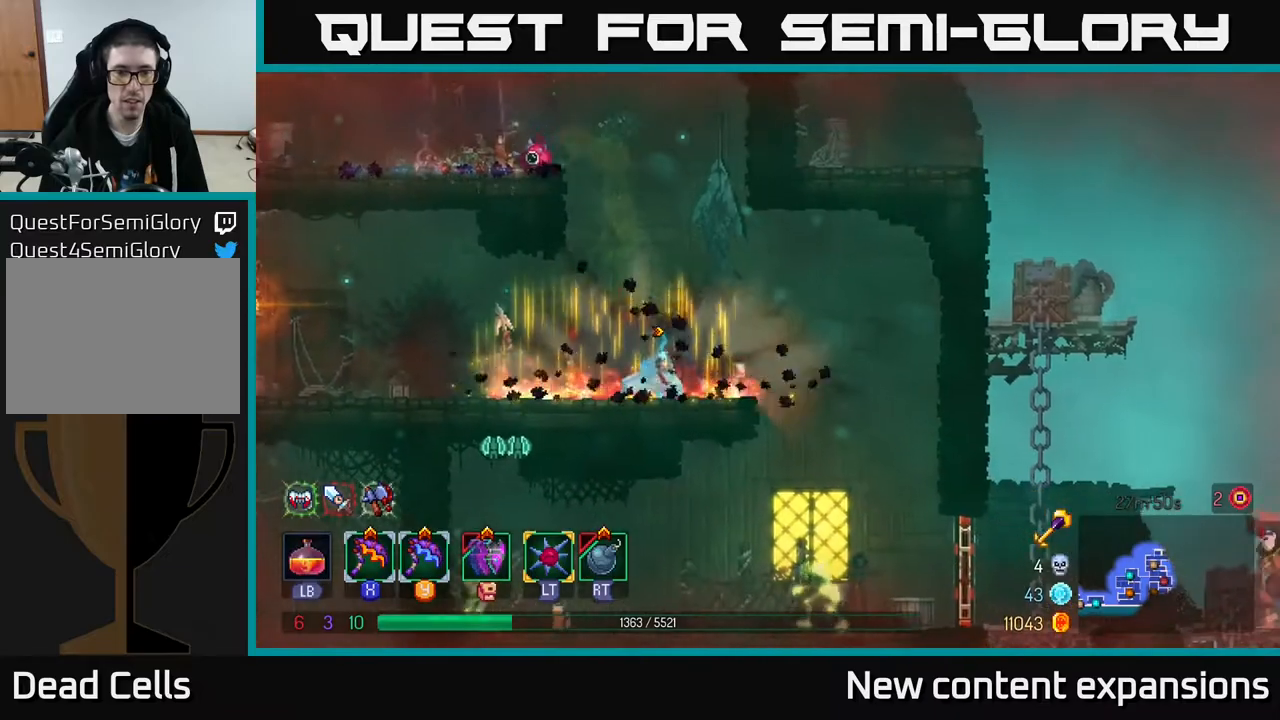
{"buttons": ["A", "DPAD_DOWN"], "left_stick": "center", "right_stick": "center", "events": [[17, "DPAD_RIGHT", "down"], [433, "A", "down"], [433, "DPAD_DOWN", "down"], [450, "DPAD_RIGHT", "up"]]}
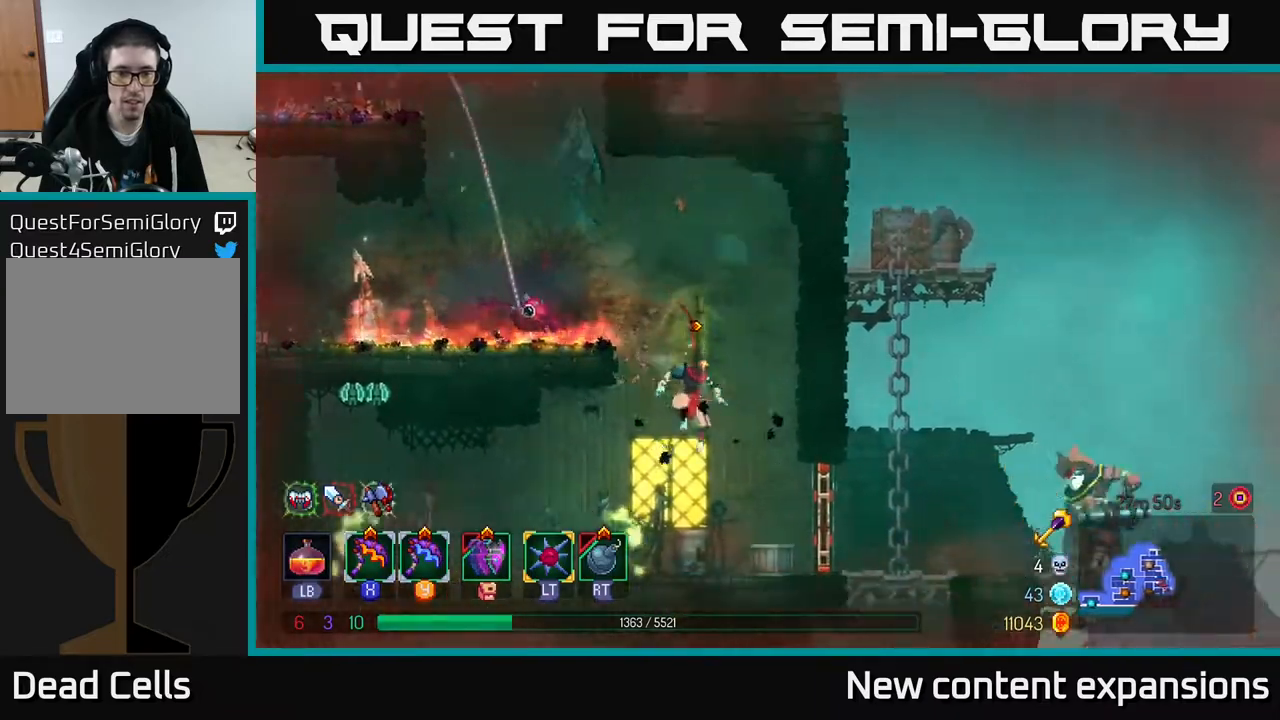
{"buttons": ["DPAD_LEFT"], "left_stick": "center", "right_stick": "center", "events": [[17, "A", "up"], [150, "DPAD_DOWN", "up"], [200, "DPAD_LEFT", "down"]]}
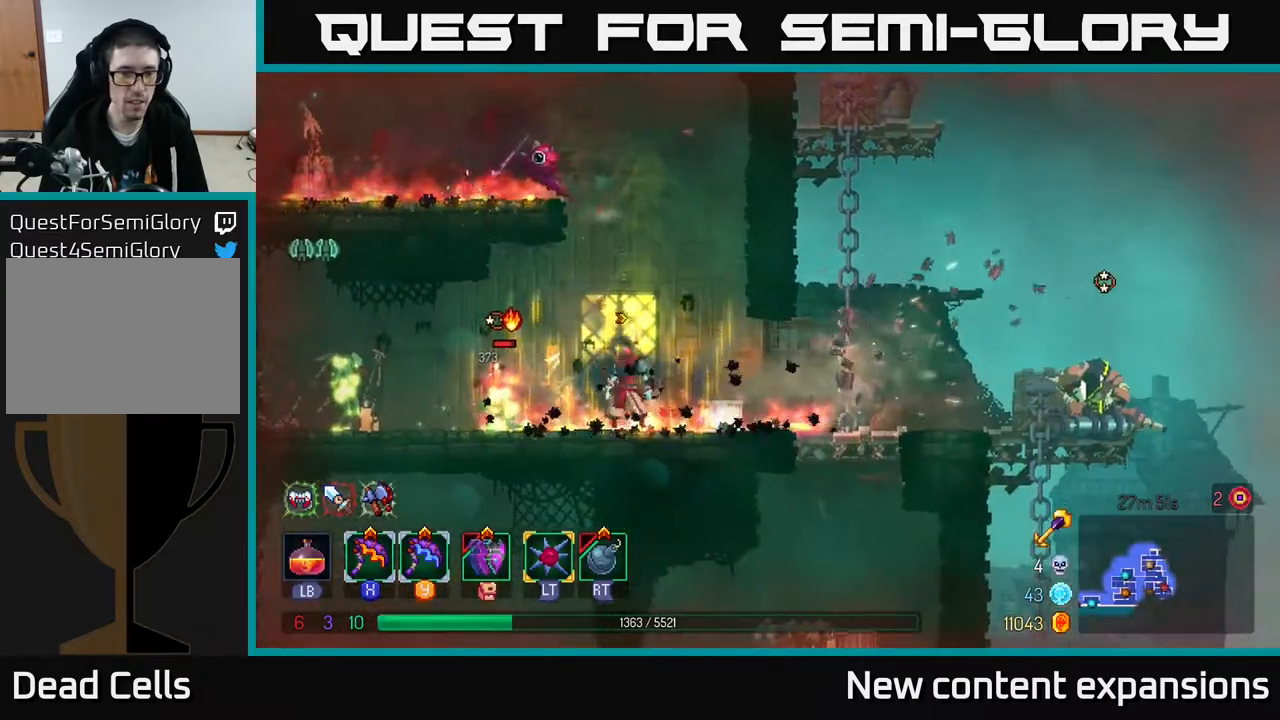
{"buttons": [], "left_stick": "center", "right_stick": "center", "events": [[100, "Y", "down"], [200, "Y", "up"], [317, "DPAD_LEFT", "up"]]}
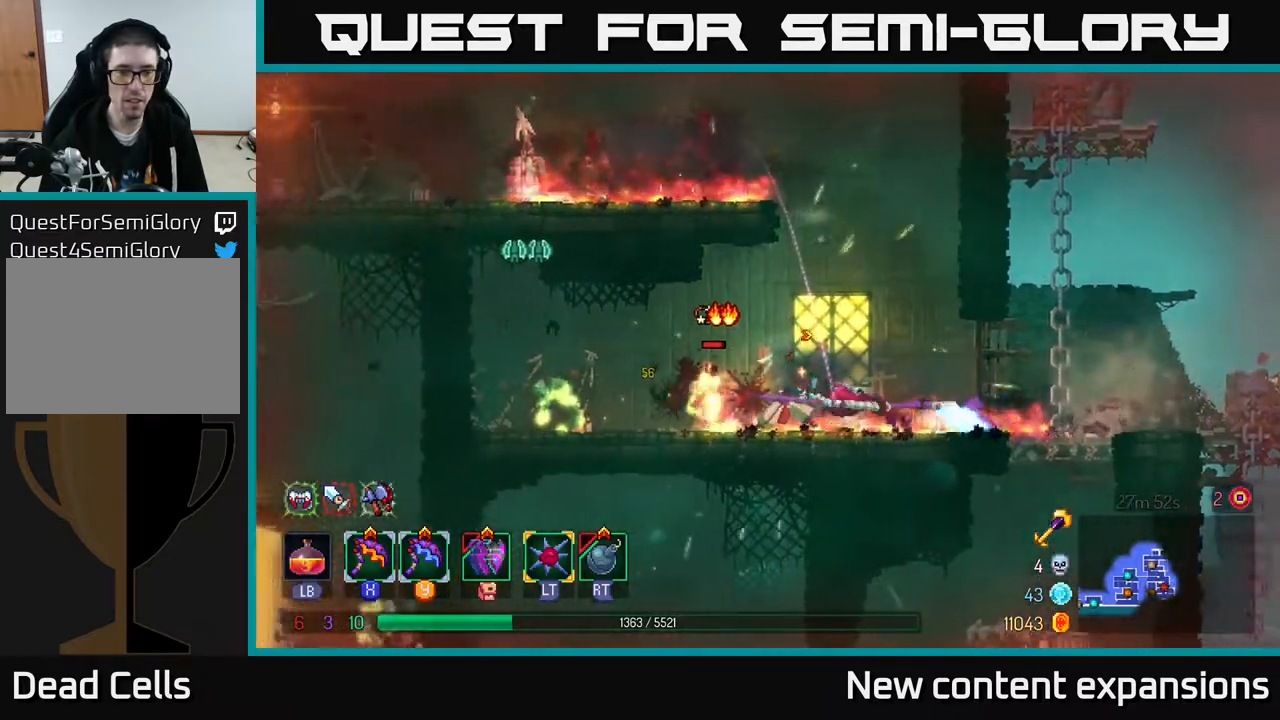
{"buttons": ["DPAD_LEFT"], "left_stick": "center", "right_stick": "center", "events": [[467, "DPAD_LEFT", "down"]]}
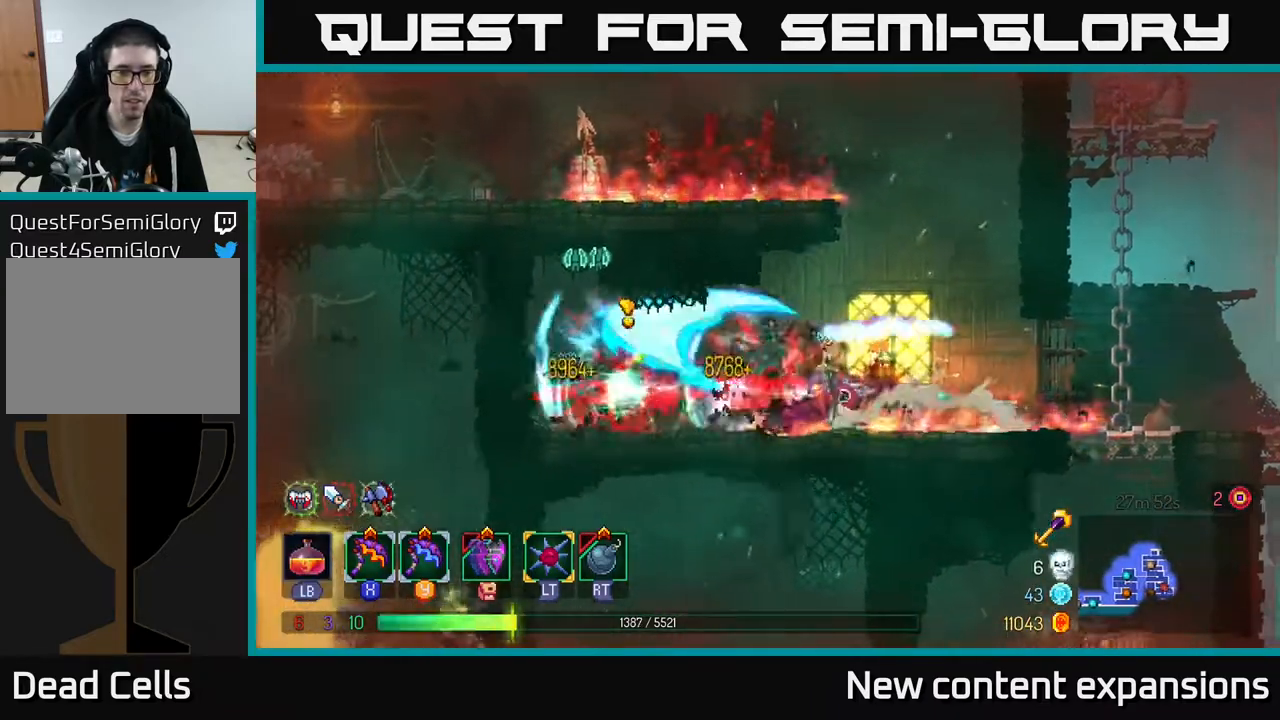
{"buttons": [], "left_stick": "center", "right_stick": "center", "events": [[133, "R2", "down"], [233, "R2", "up"], [267, "DPAD_LEFT", "up"]]}
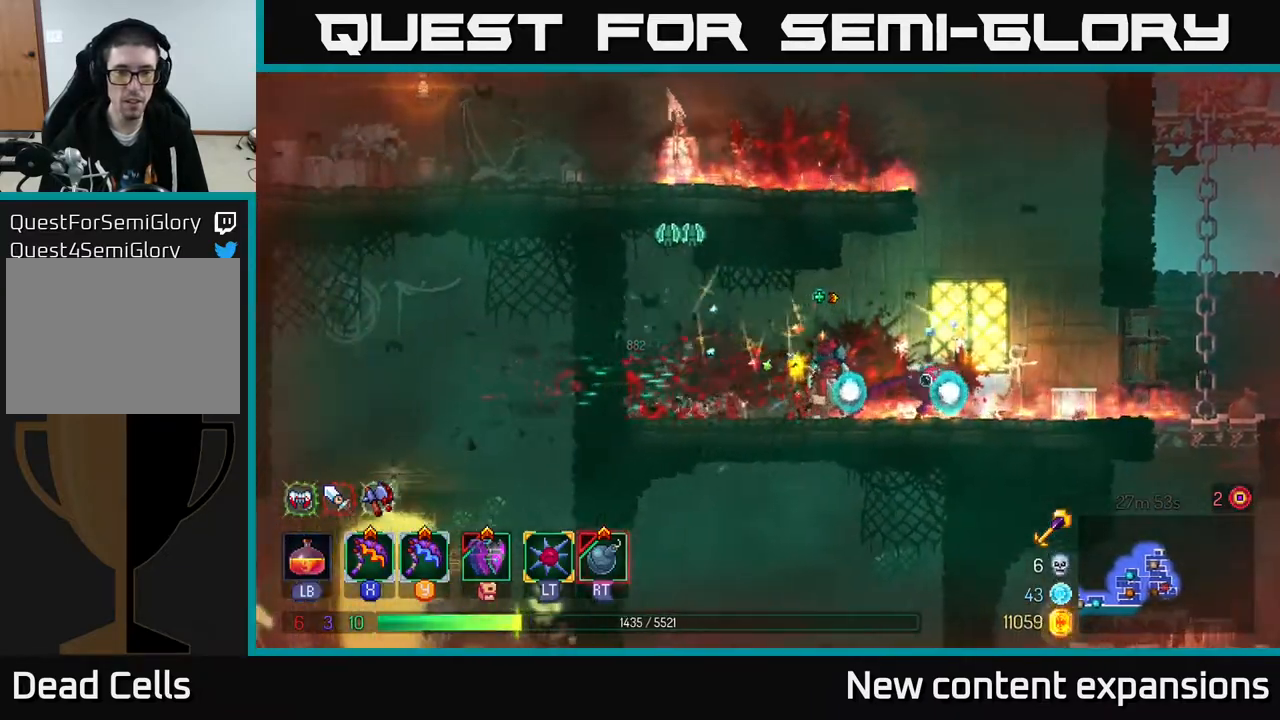
{"buttons": ["DPAD_RIGHT"], "left_stick": "center", "right_stick": "center", "events": [[83, "R2", "down"], [117, "DPAD_LEFT", "down"], [133, "R2", "up"], [417, "DPAD_LEFT", "up"], [483, "DPAD_RIGHT", "down"]]}
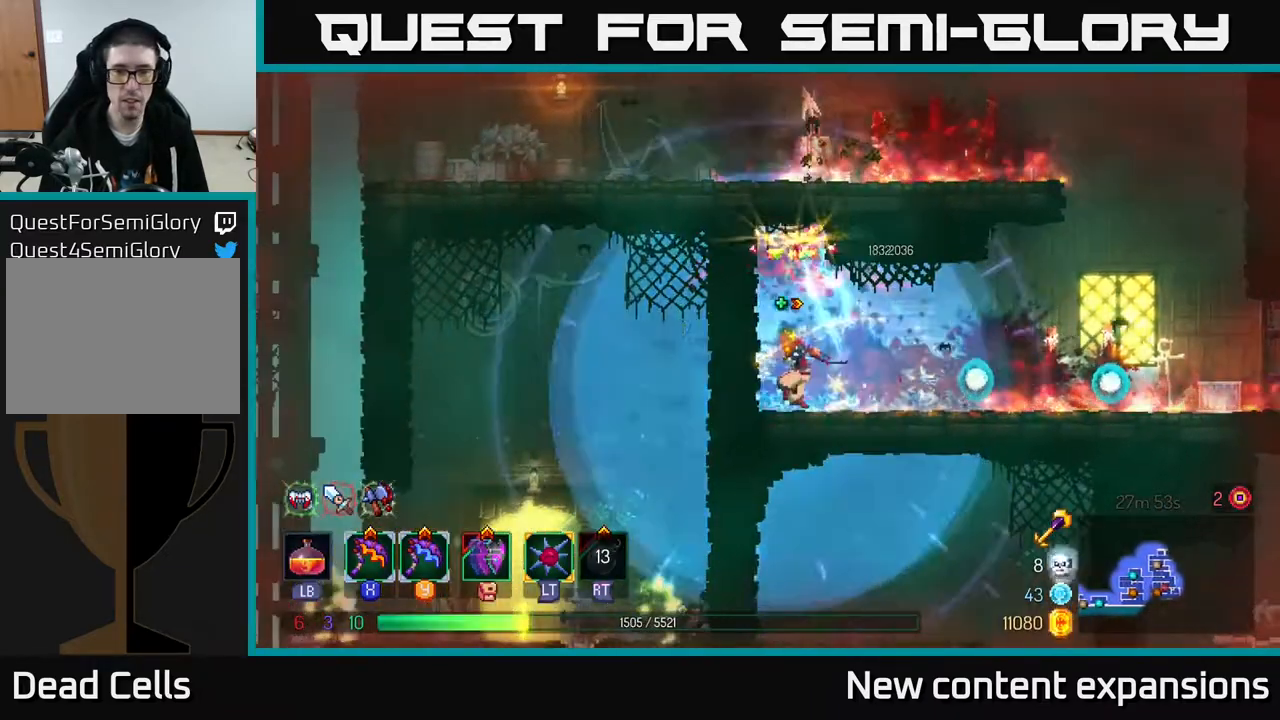
{"buttons": ["DPAD_RIGHT"], "left_stick": "center", "right_stick": "center", "events": [[250, "B", "down"], [417, "B", "up"]]}